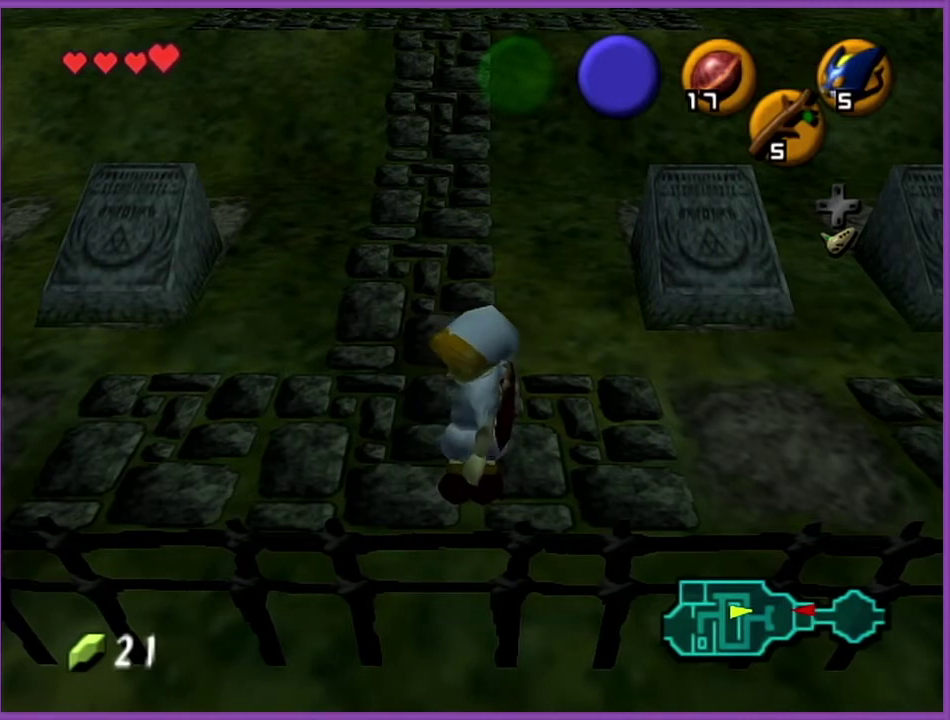
Gameplay with a controller (Nintendo layout); each line is a JSON object with the inputs held at the frame after it. "events" lists button and stick changes between this image and that frame as [ms after this image, input, new state], when the widget could be followed in between. Not read: L3 R3.
{"buttons": [], "left_stick": "down", "events": [[501, "left_stick", "down"]]}
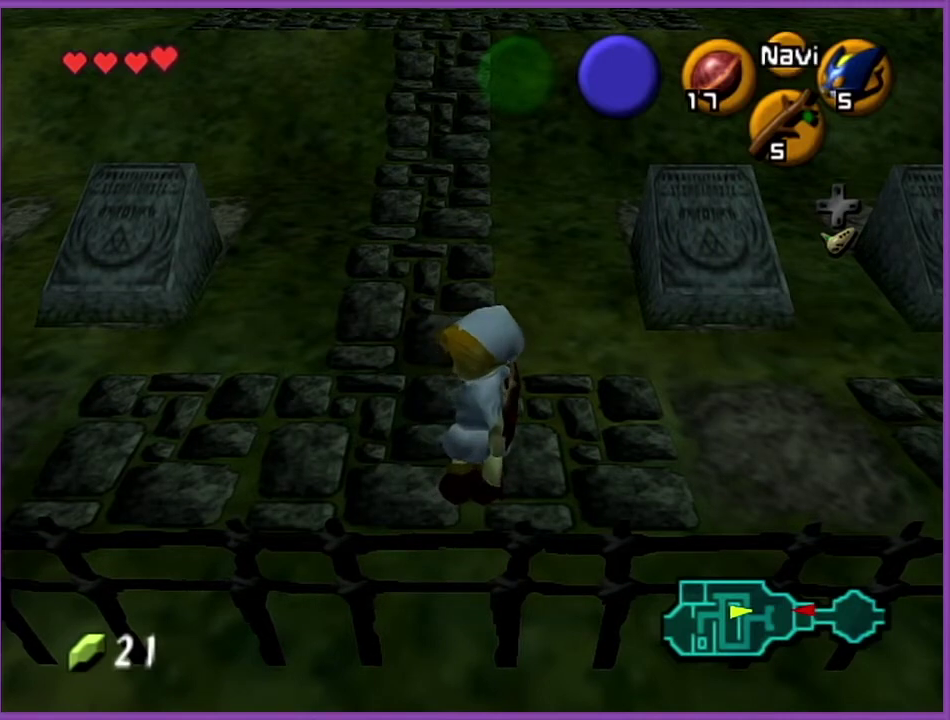
{"buttons": [], "left_stick": "center", "events": [[267, "Z", "down"], [367, "left_stick", "center"], [434, "Z", "up"]]}
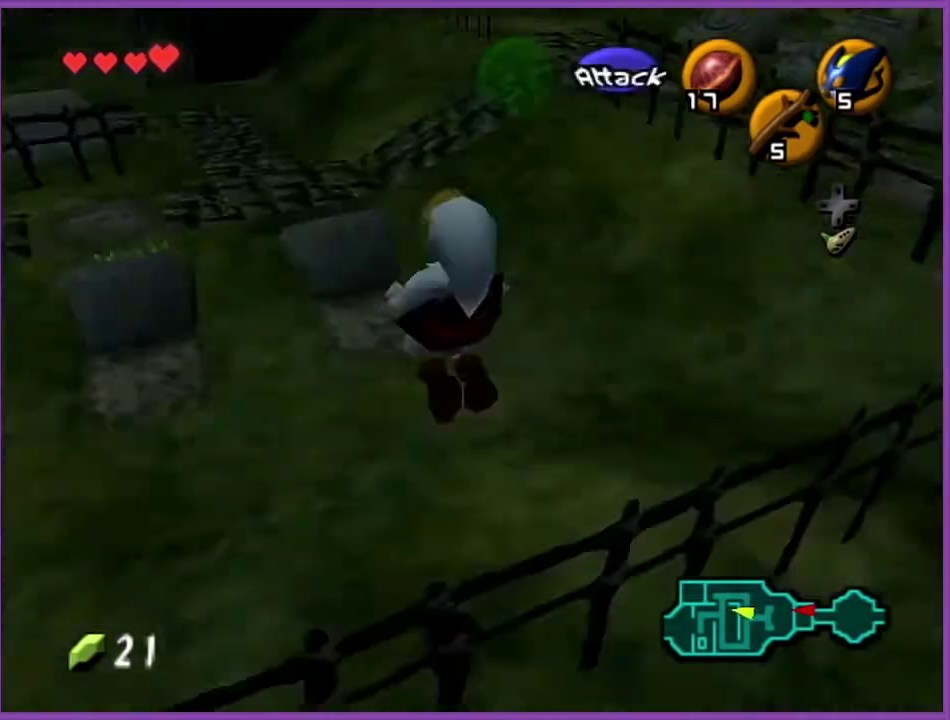
{"buttons": [], "left_stick": "up", "events": [[34, "left_stick", "up"]]}
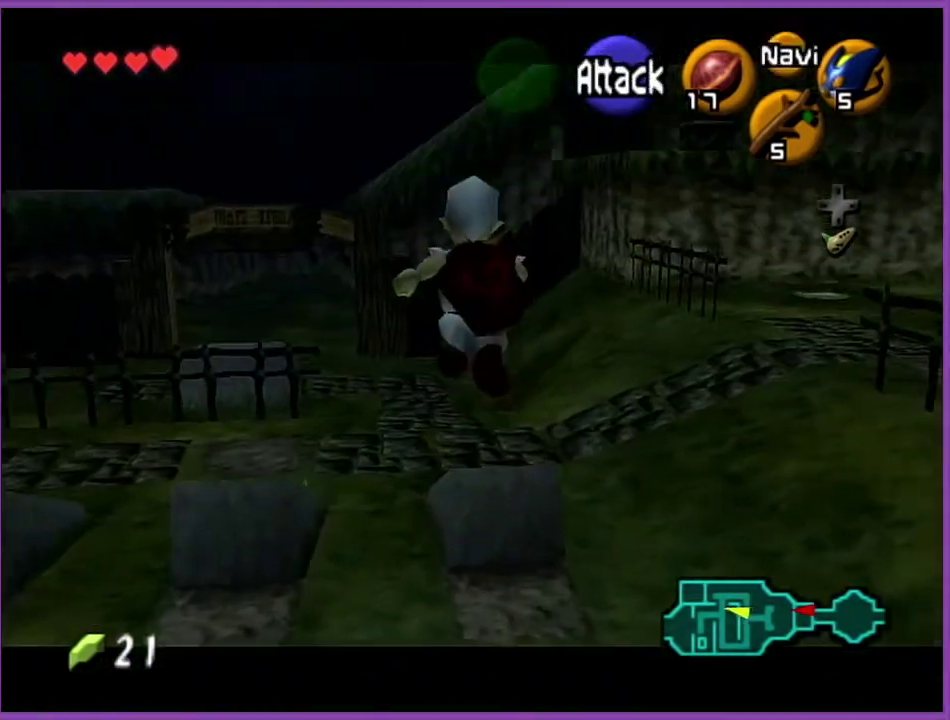
{"buttons": [], "left_stick": "up-left", "events": [[67, "left_stick", "up-left"]]}
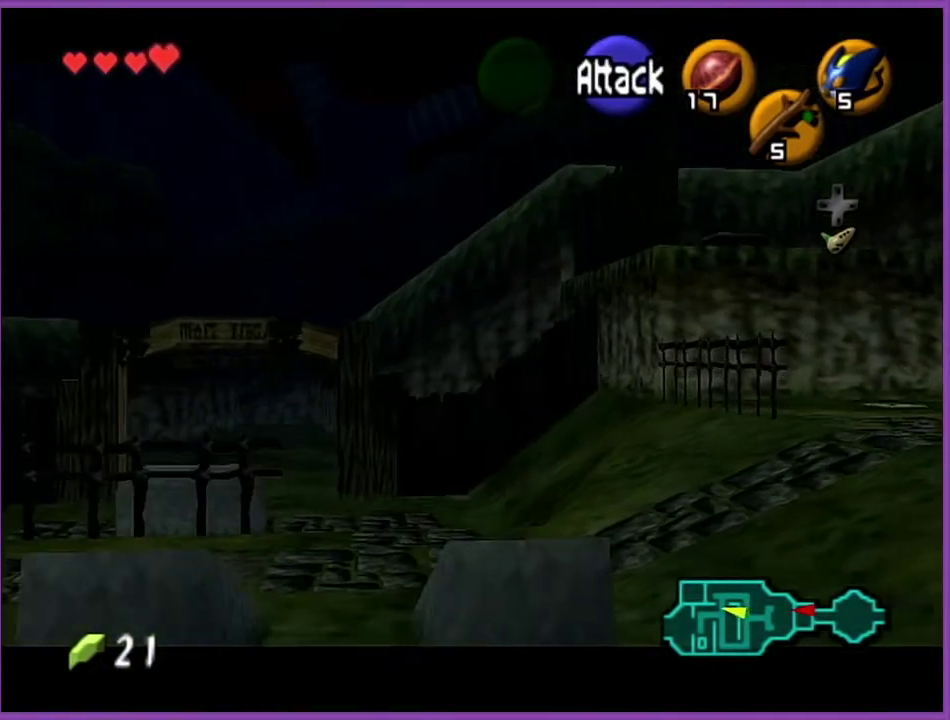
{"buttons": [], "left_stick": "left", "events": [[167, "left_stick", "up"], [401, "left_stick", "up-left"], [501, "left_stick", "left"]]}
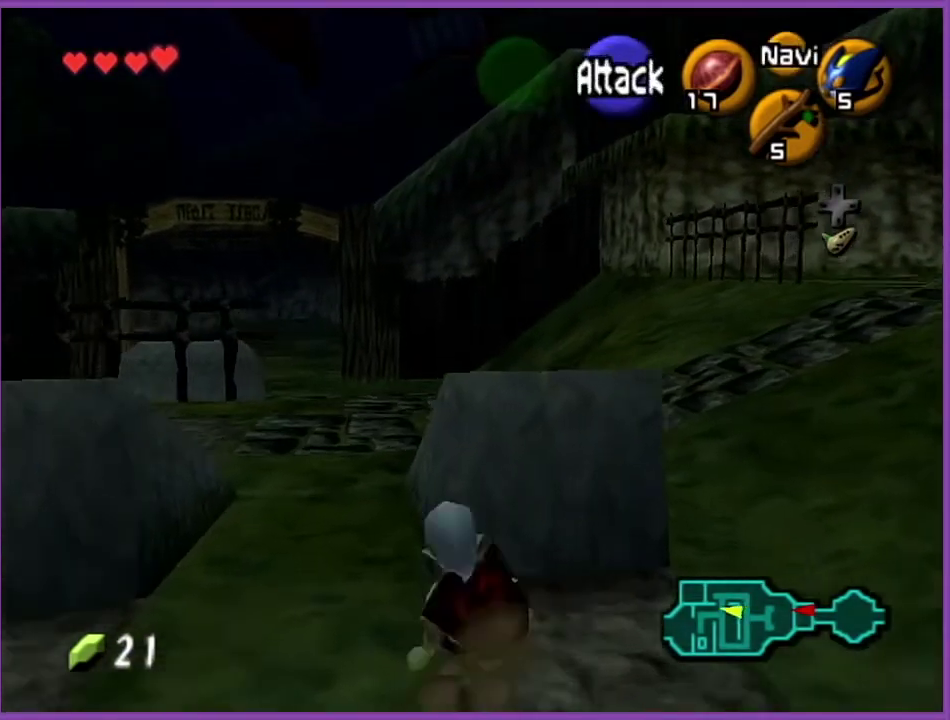
{"buttons": [], "left_stick": "up", "events": [[233, "left_stick", "up-left"], [334, "left_stick", "up"]]}
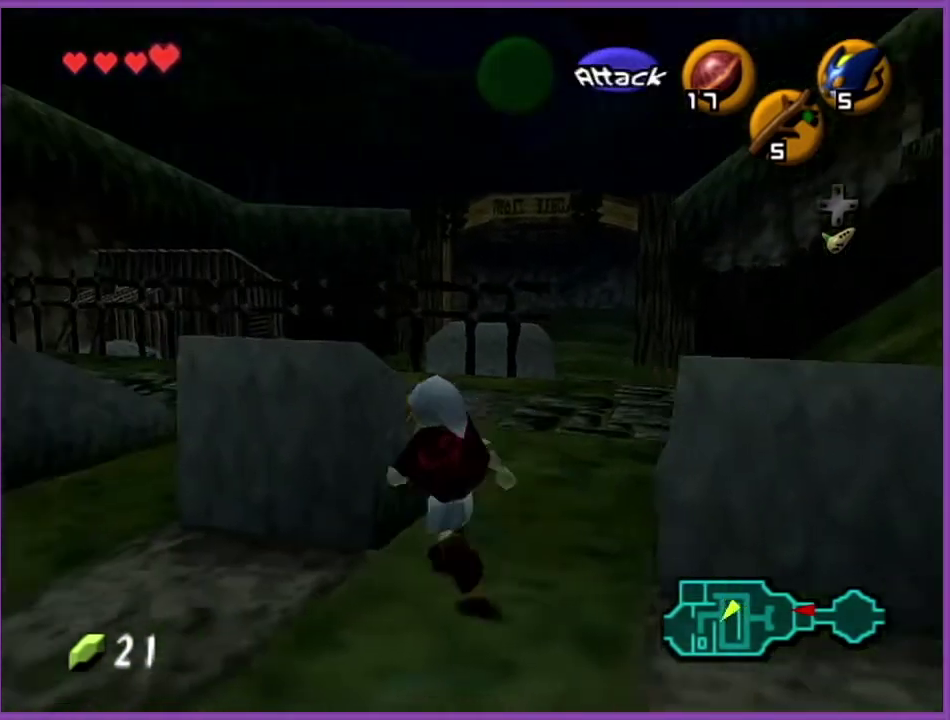
{"buttons": [], "left_stick": "up", "events": [[167, "A", "down"], [367, "A", "up"]]}
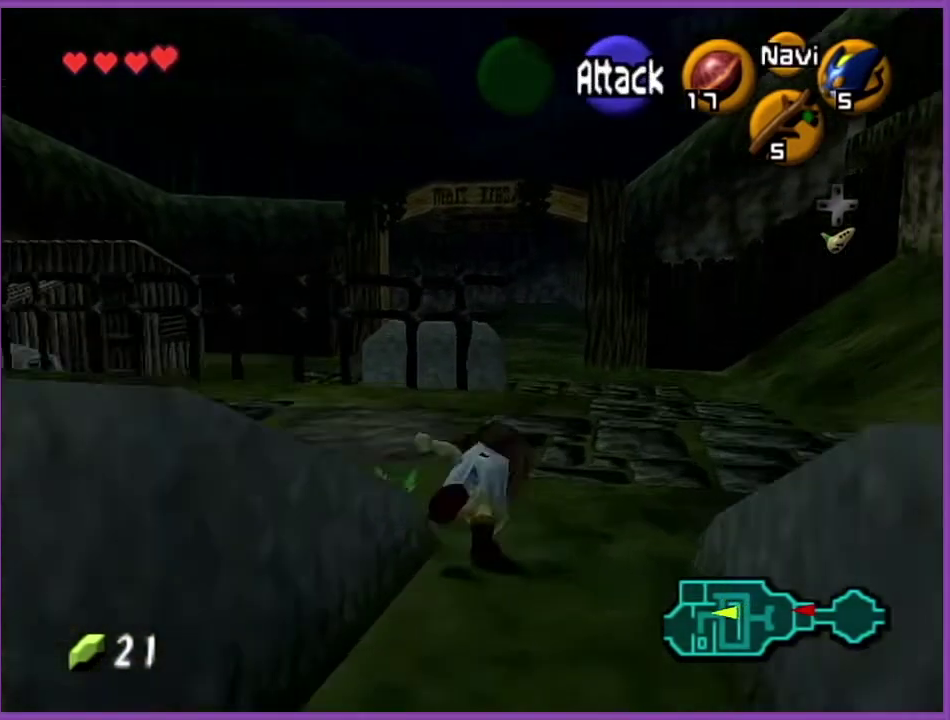
{"buttons": ["A"], "left_stick": "up", "events": [[434, "A", "down"]]}
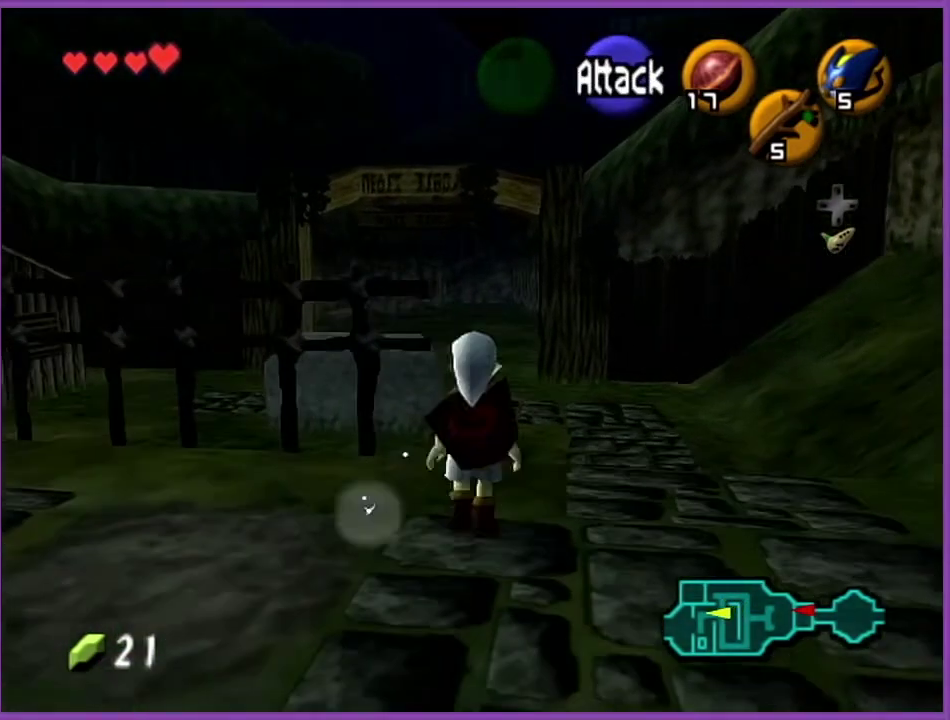
{"buttons": [], "left_stick": "up", "events": [[134, "A", "up"]]}
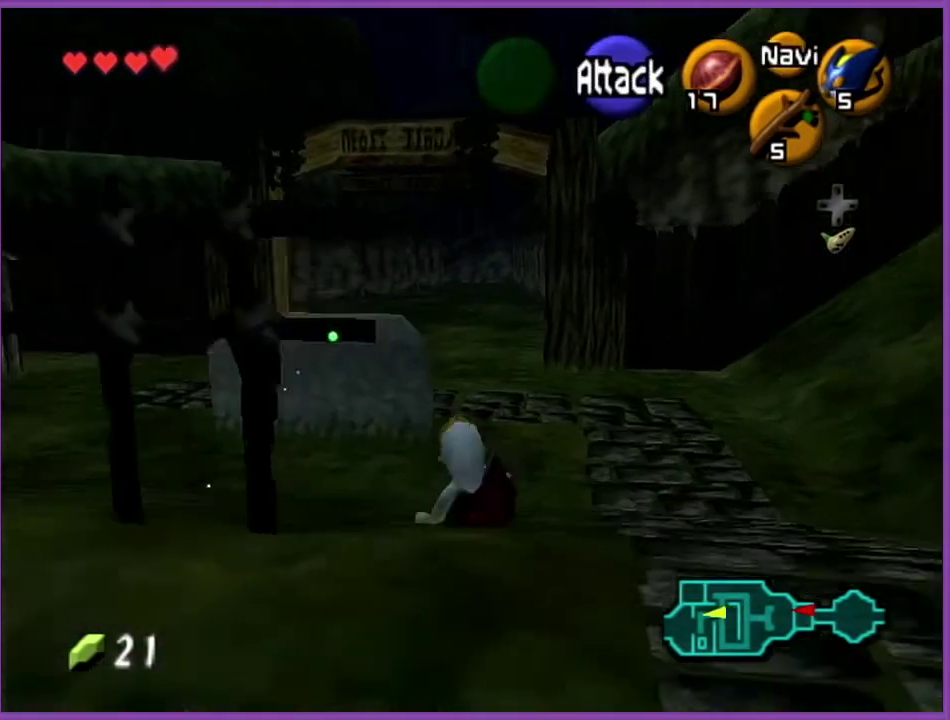
{"buttons": ["Z"], "left_stick": "center", "events": [[33, "left_stick", "up-right"], [167, "left_stick", "up"], [334, "left_stick", "down"], [467, "Z", "down"], [500, "left_stick", "center"]]}
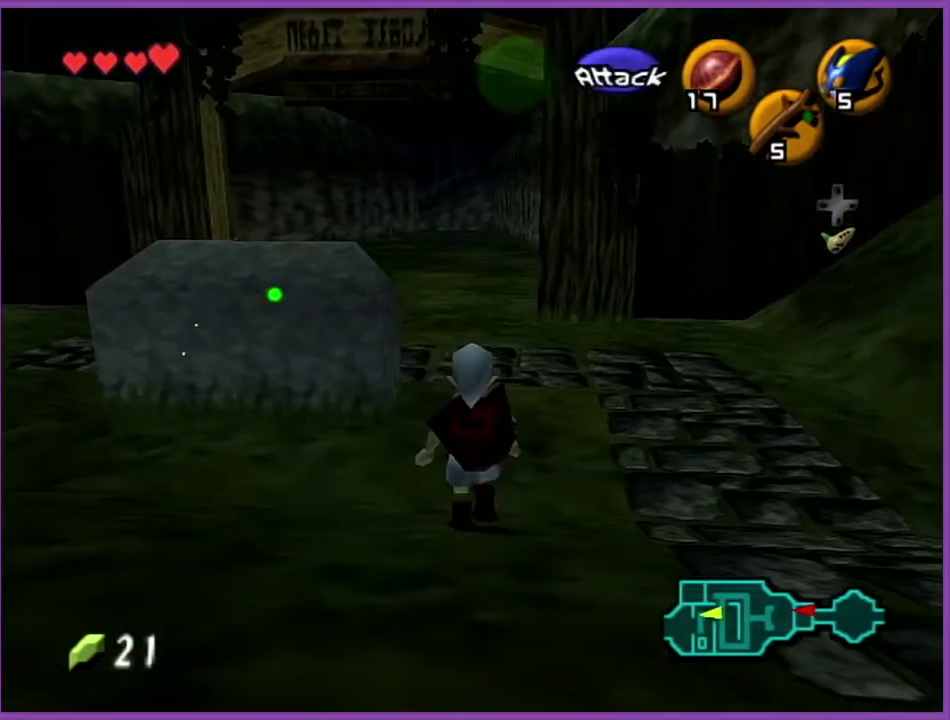
{"buttons": ["Z"], "left_stick": "down", "events": [[100, "left_stick", "down"]]}
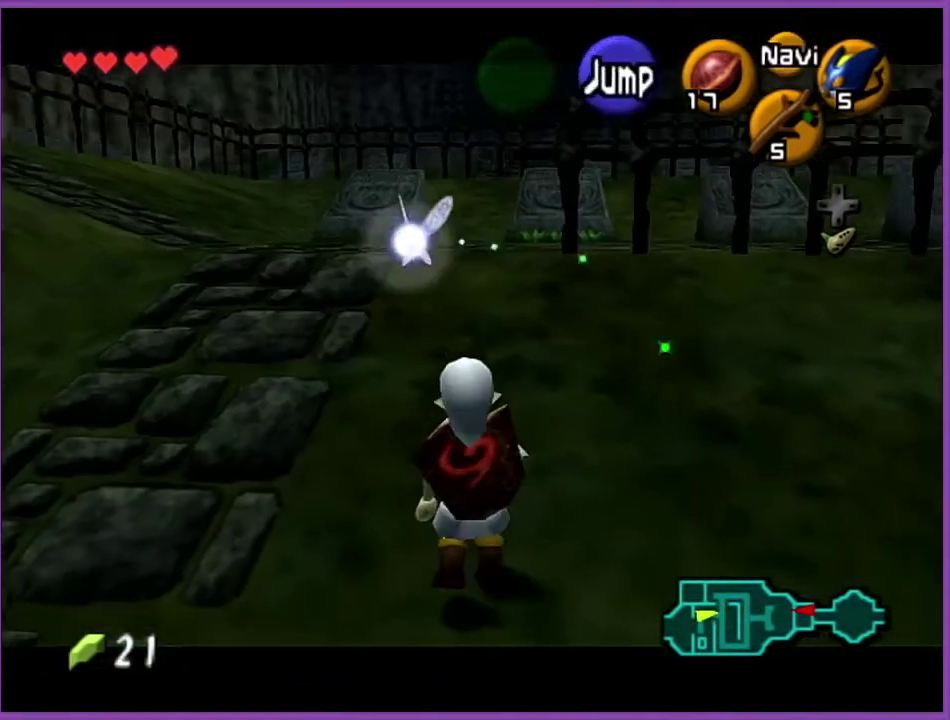
{"buttons": ["Z"], "left_stick": "down", "events": []}
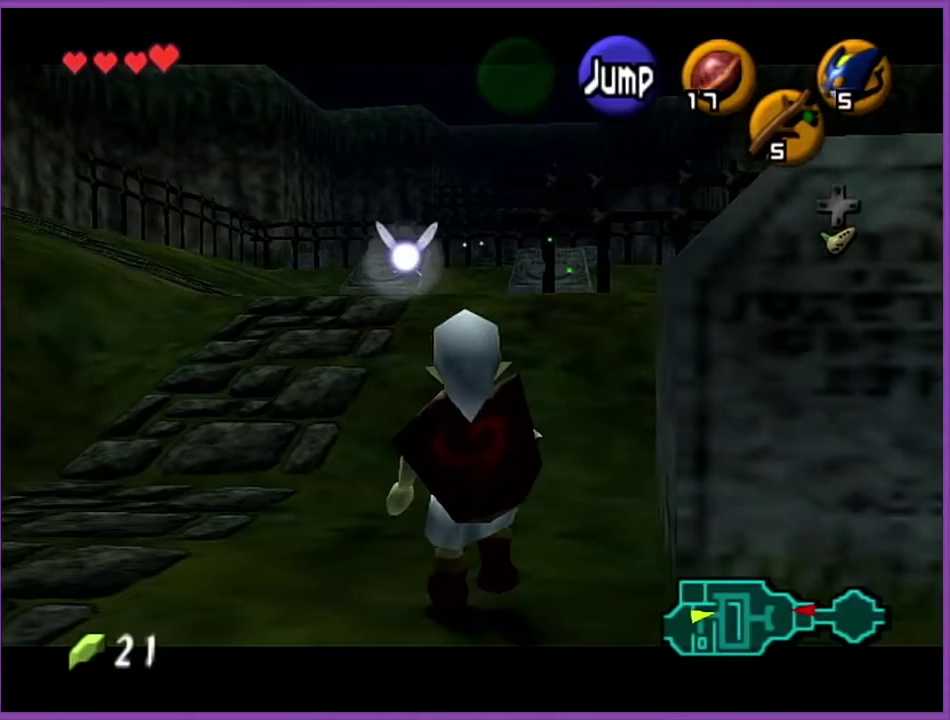
{"buttons": ["Z"], "left_stick": "down", "events": []}
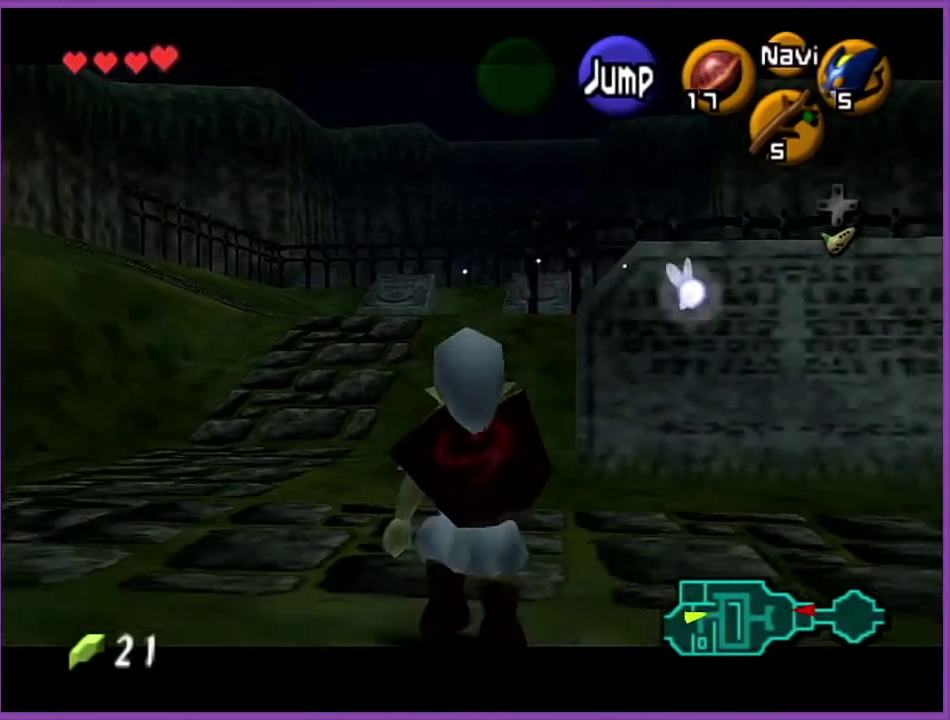
{"buttons": ["Z"], "left_stick": "down", "events": []}
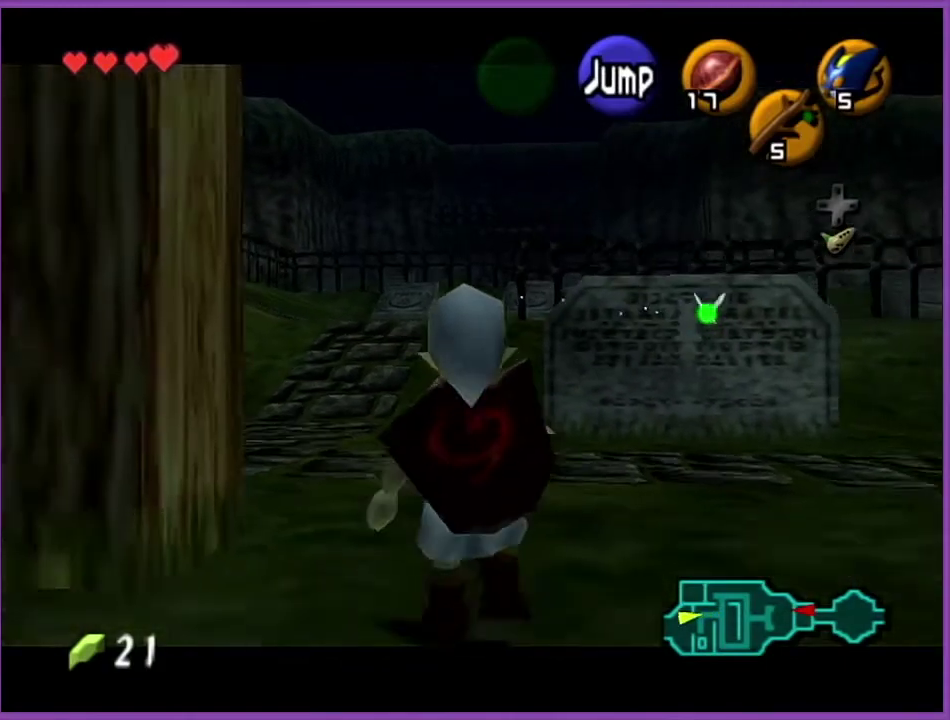
{"buttons": ["Z"], "left_stick": "down", "events": []}
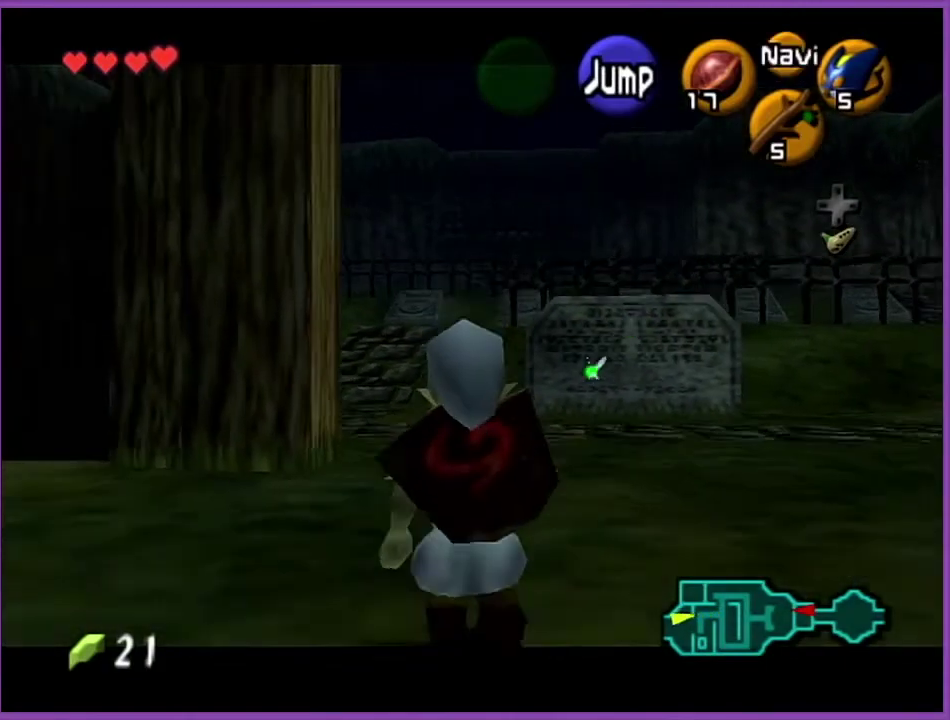
{"buttons": ["Z"], "left_stick": "down", "events": []}
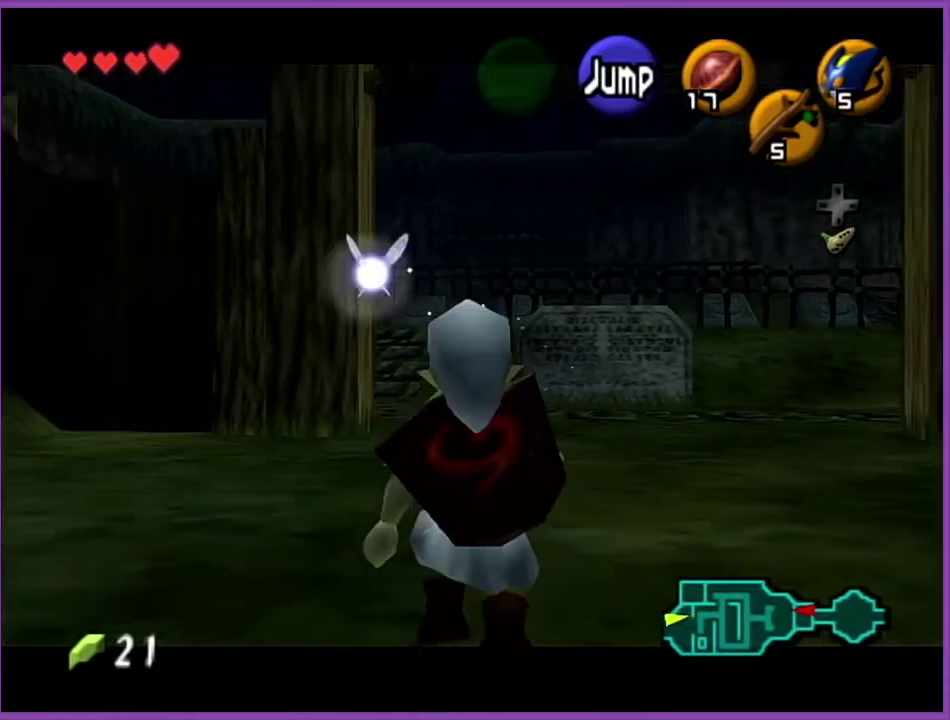
{"buttons": ["Z"], "left_stick": "down", "events": []}
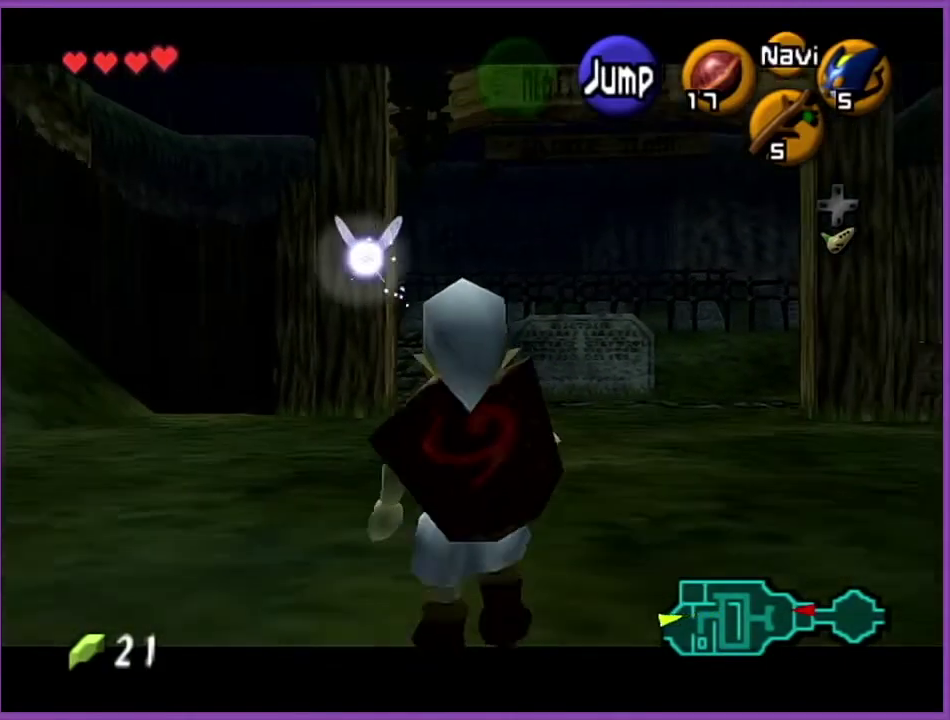
{"buttons": ["Z"], "left_stick": "down", "events": []}
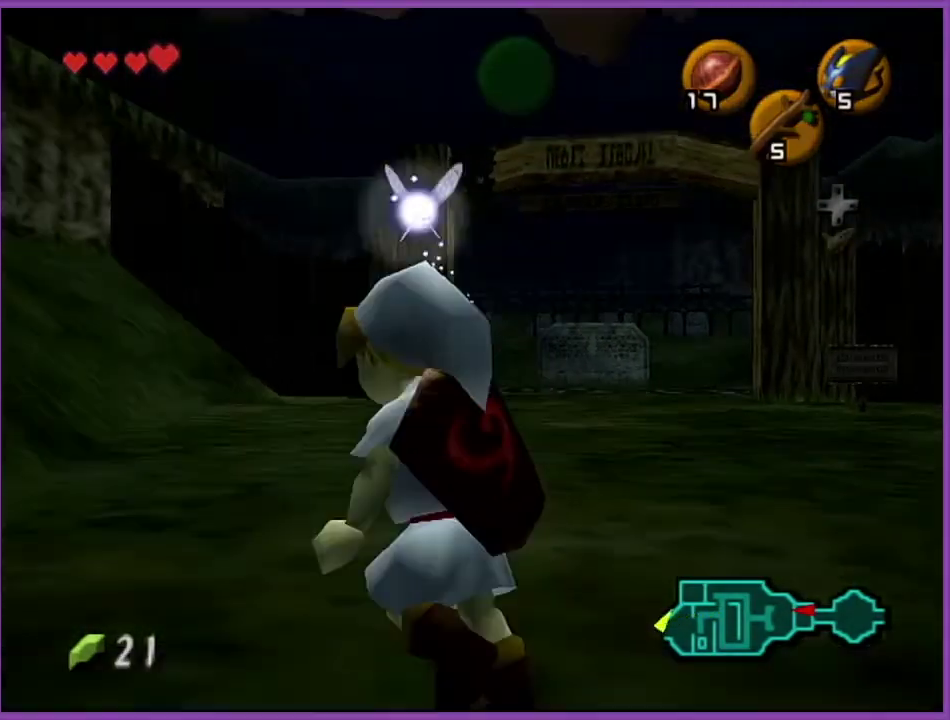
{"buttons": ["Z"], "left_stick": "center", "events": [[367, "left_stick", "center"]]}
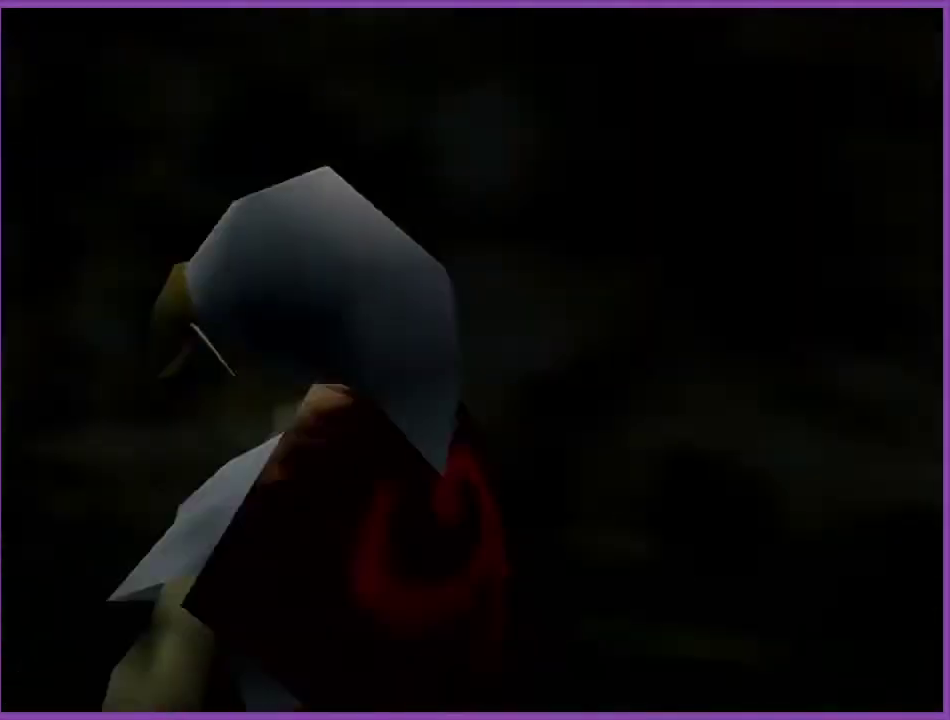
{"buttons": [], "left_stick": "center", "events": [[33, "Z", "up"]]}